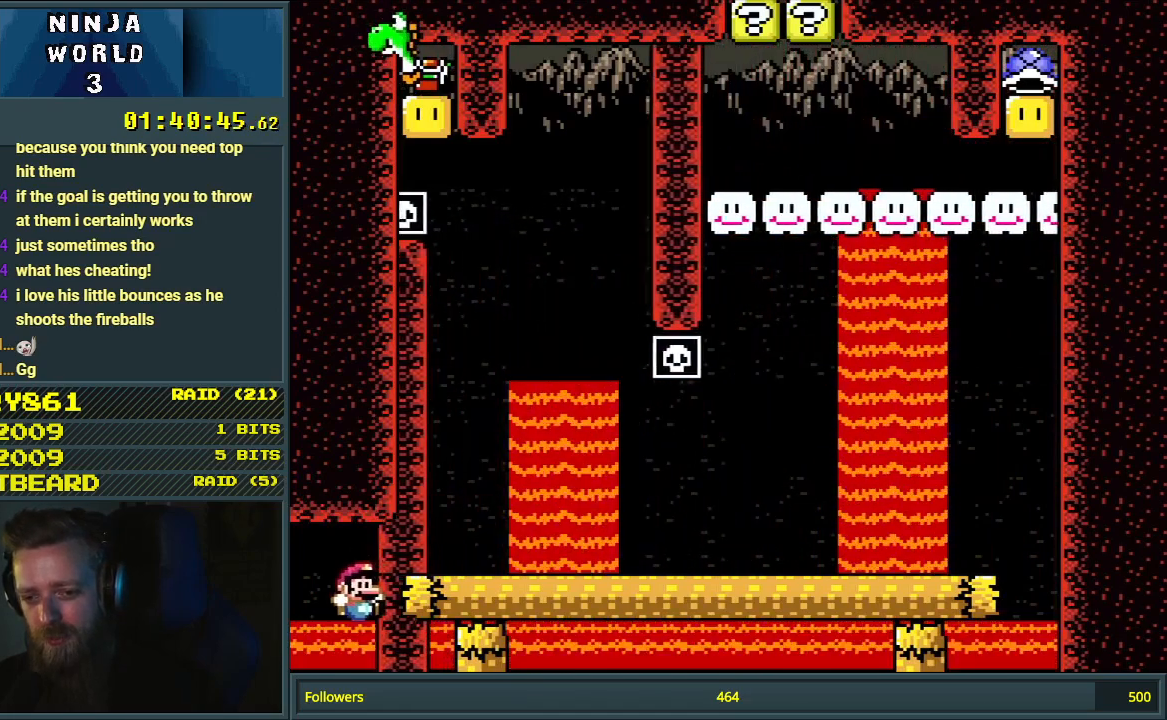
Gameplay with a controller (Nintendo layout); each line is a JSON object with the inputs held at the frame after it. "events" lists button and stick changes between this image and that frame as [ms after this image, input, new state], when the widget could be followed in between. Not read: L3 R3.
{"buttons": ["Y"], "events": []}
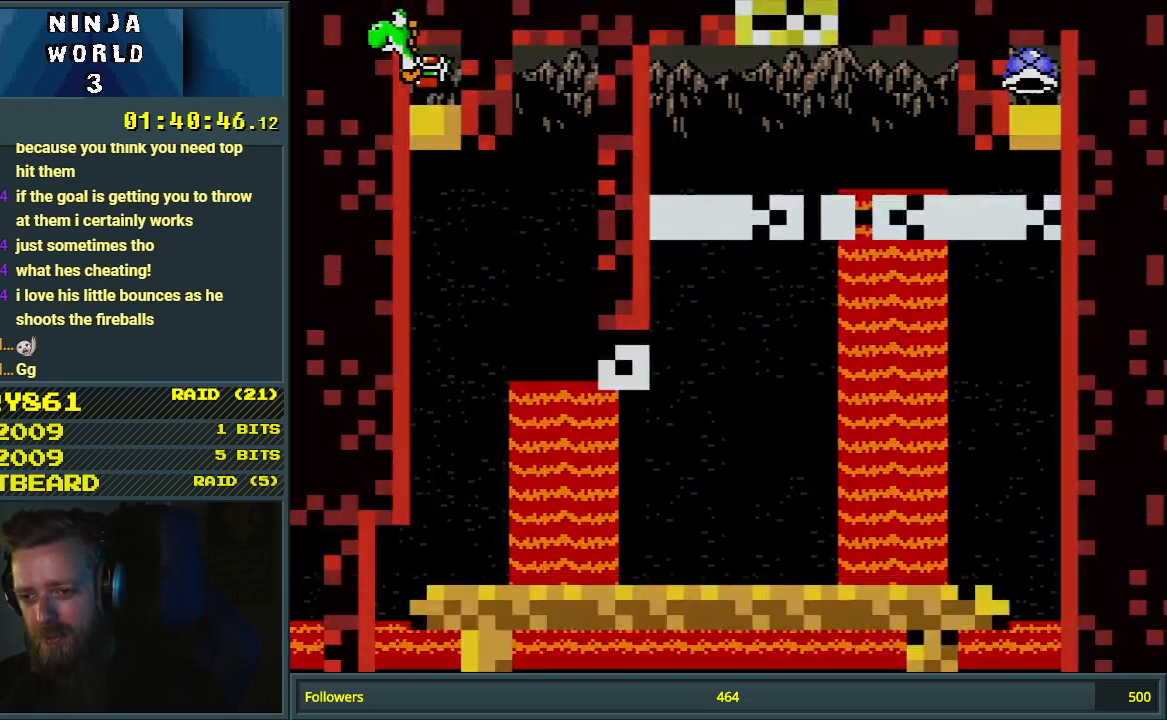
{"buttons": ["Y"], "events": []}
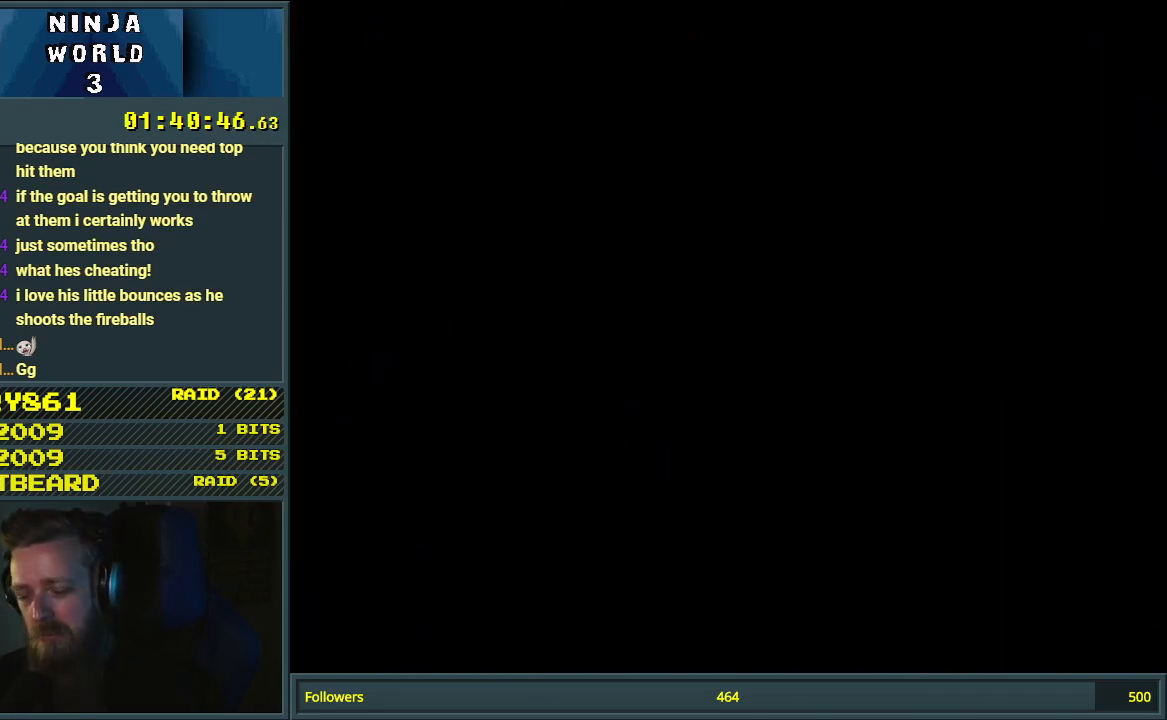
{"buttons": ["Y"], "events": []}
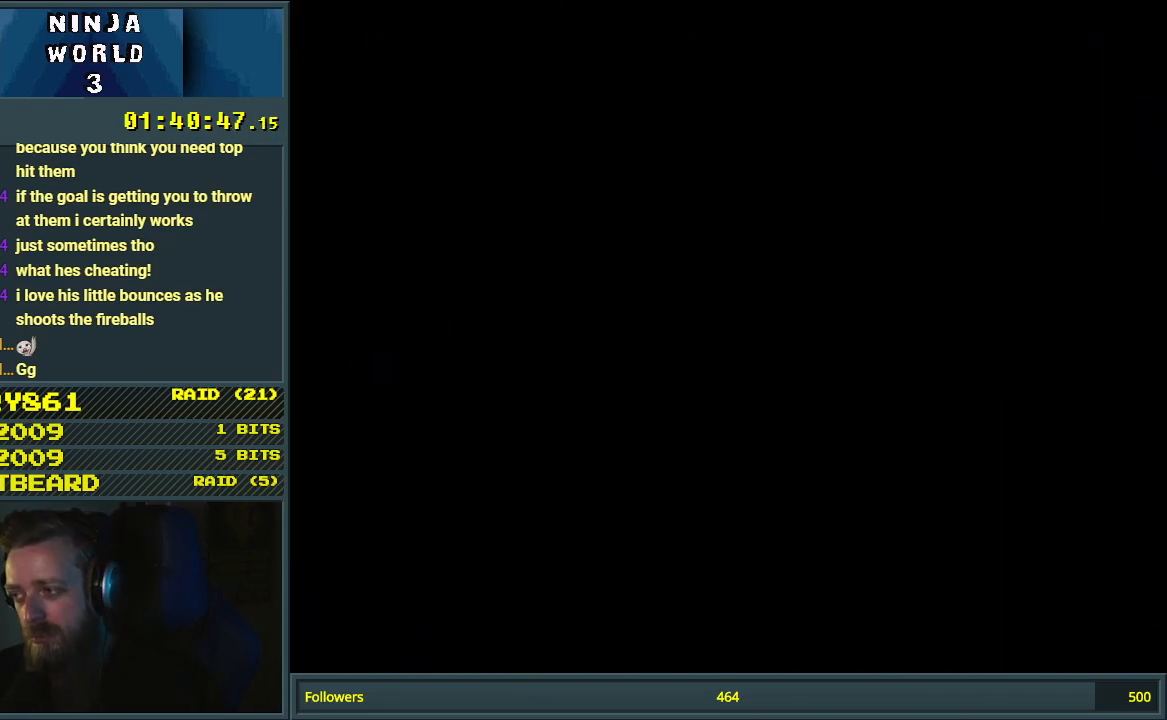
{"buttons": ["Y"], "events": []}
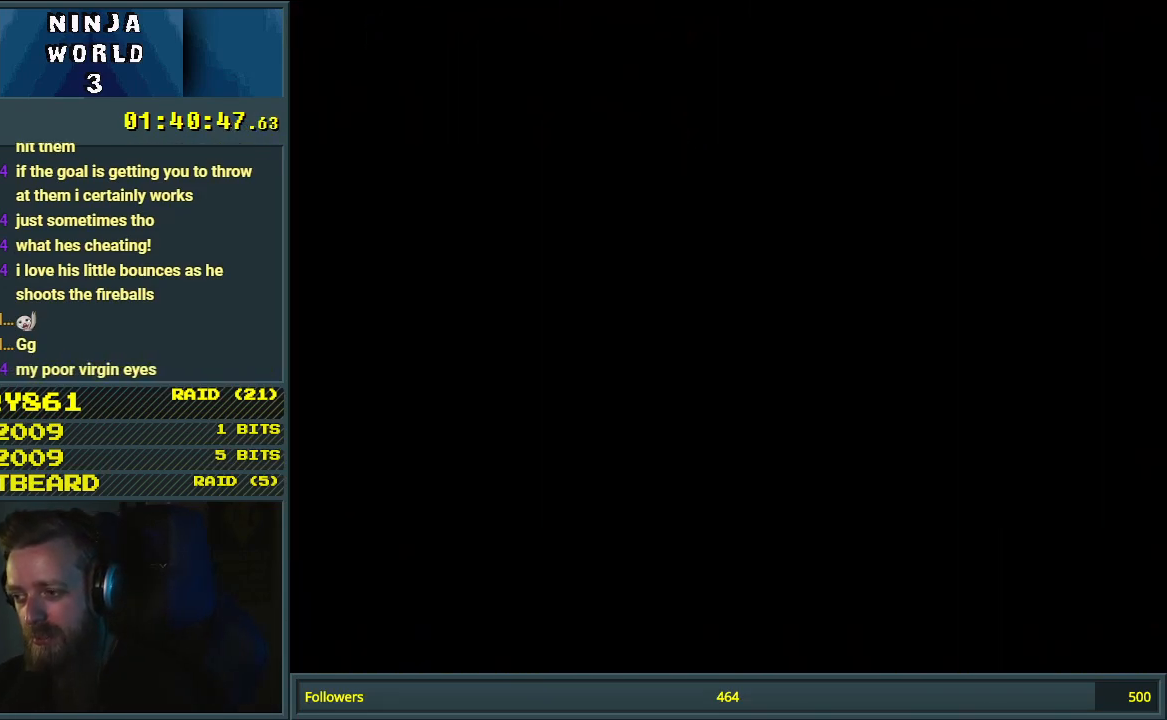
{"buttons": ["Y"], "events": []}
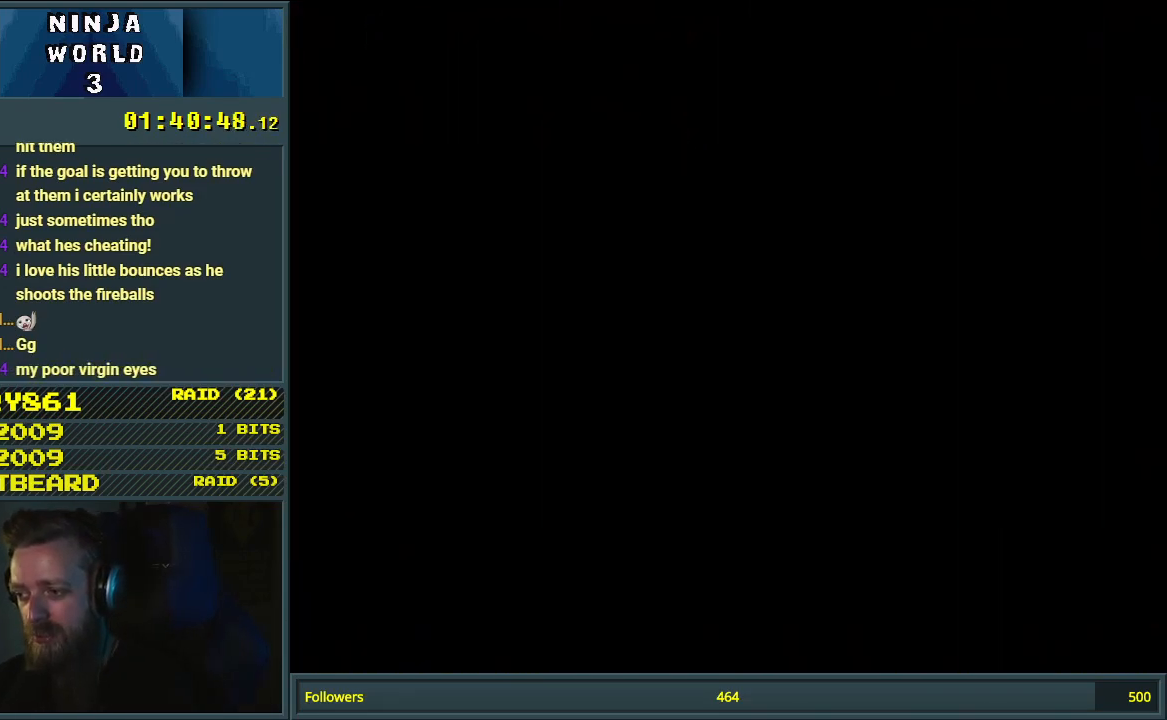
{"buttons": ["Y"], "events": []}
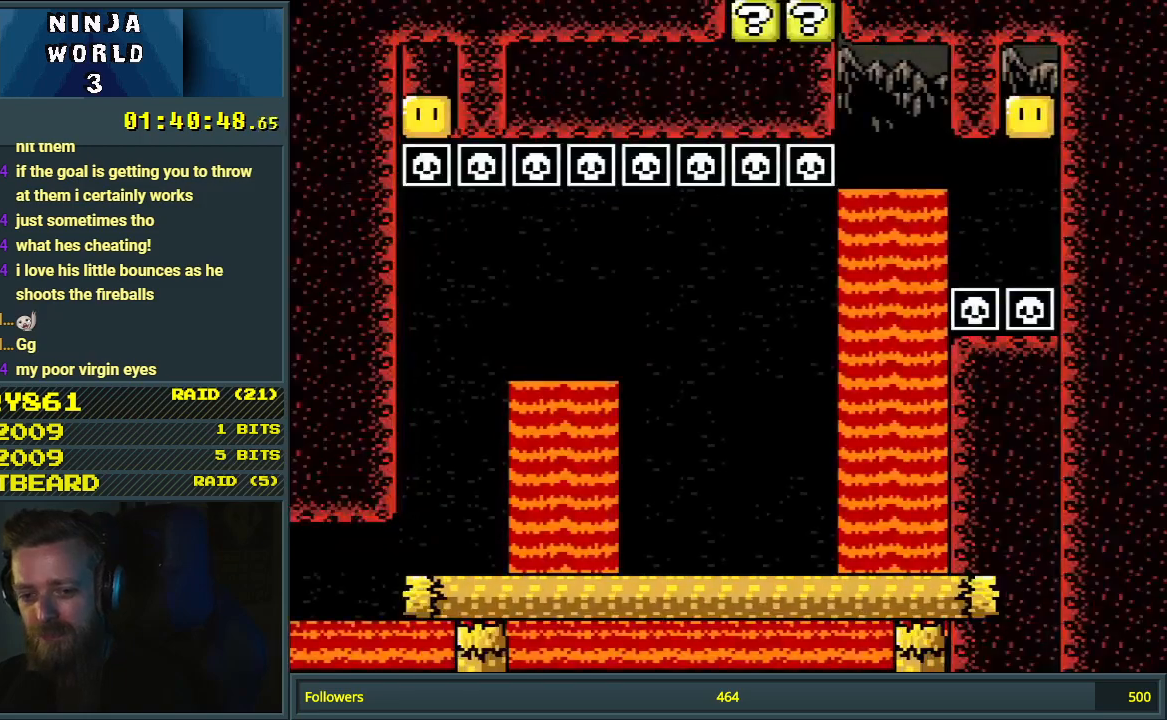
{"buttons": ["Y"], "events": [[117, "DPAD_RIGHT", "down"], [417, "DPAD_RIGHT", "up"]]}
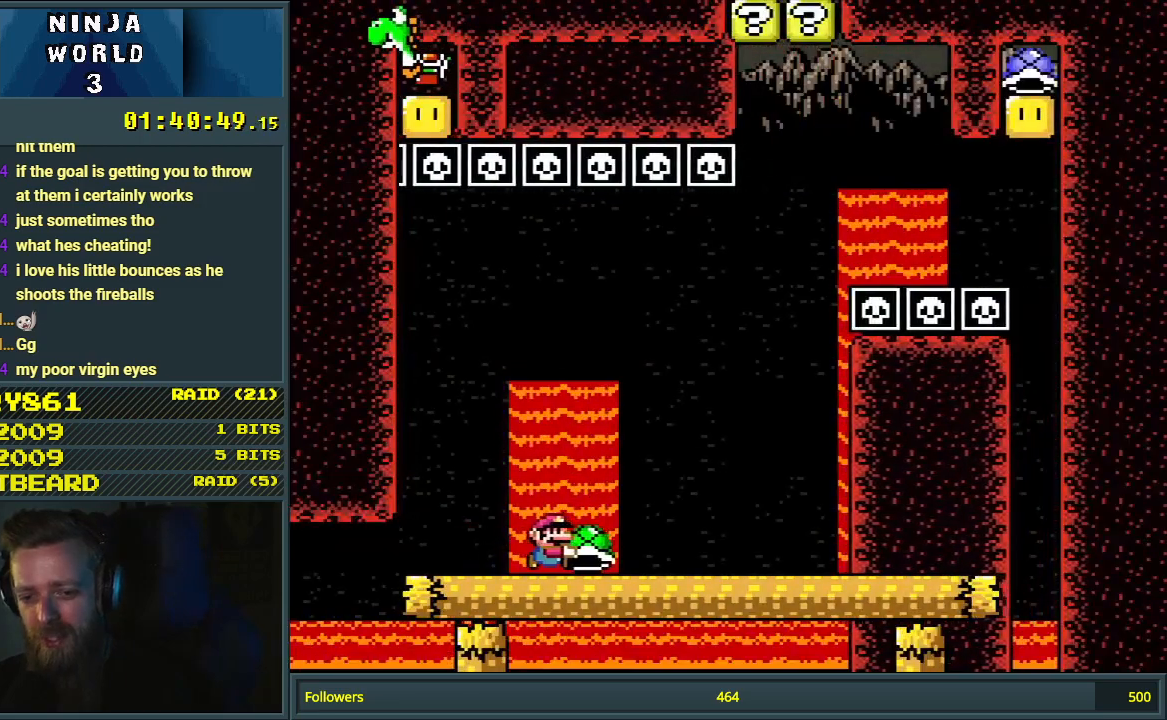
{"buttons": ["B", "Y", "DPAD_RIGHT"], "events": [[17, "DPAD_LEFT", "down"], [200, "B", "down"], [383, "DPAD_LEFT", "up"], [483, "DPAD_RIGHT", "down"]]}
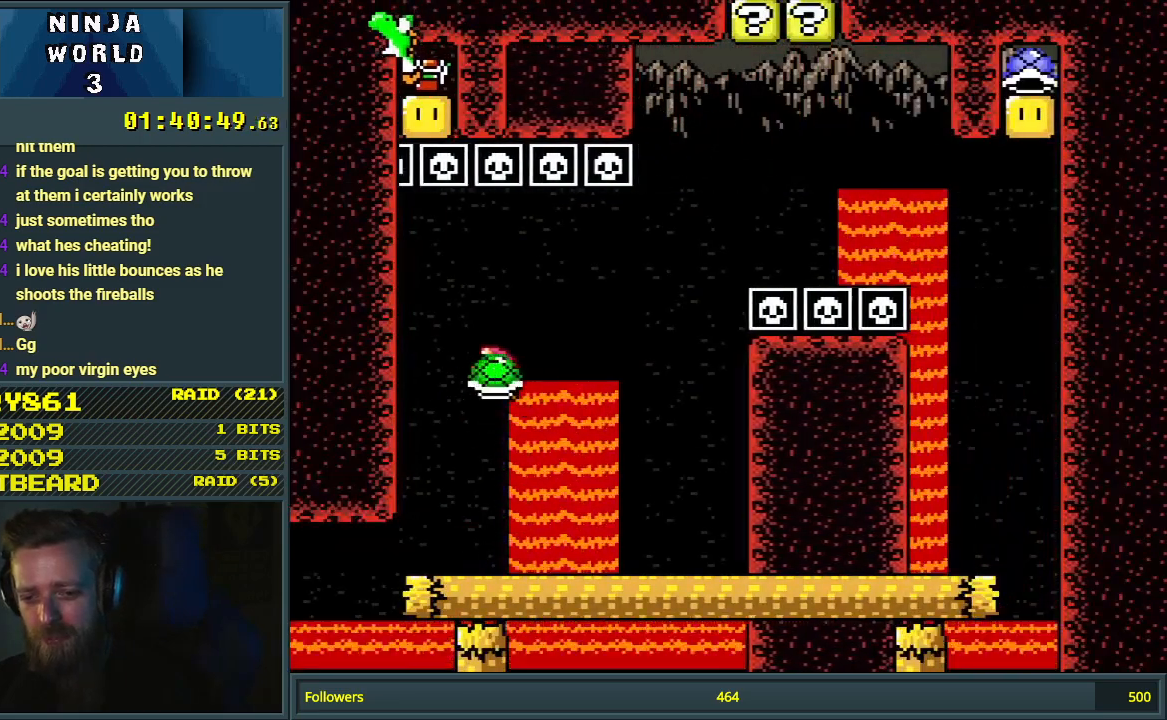
{"buttons": ["B", "Y"], "events": [[100, "DPAD_RIGHT", "up"], [117, "Y", "up"], [233, "Y", "down"]]}
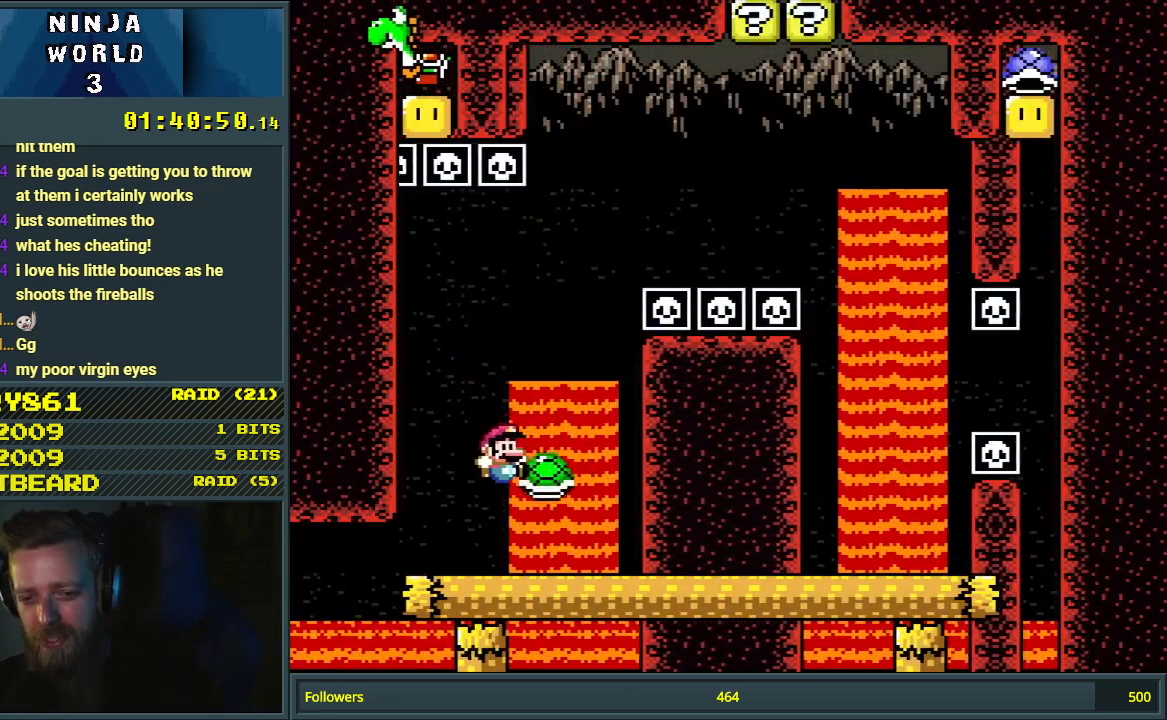
{"buttons": ["B", "Y", "DPAD_RIGHT"], "events": [[117, "DPAD_RIGHT", "down"]]}
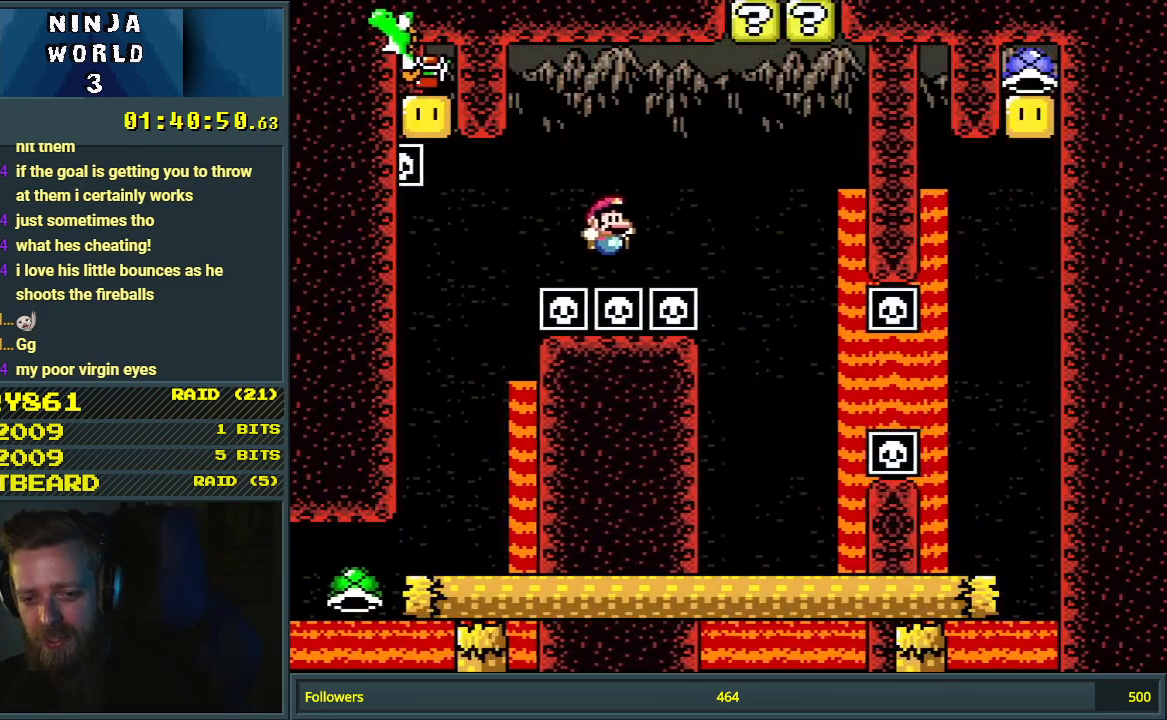
{"buttons": ["Y", "DPAD_LEFT"], "events": [[133, "DPAD_RIGHT", "up"], [217, "DPAD_LEFT", "down"], [433, "B", "up"]]}
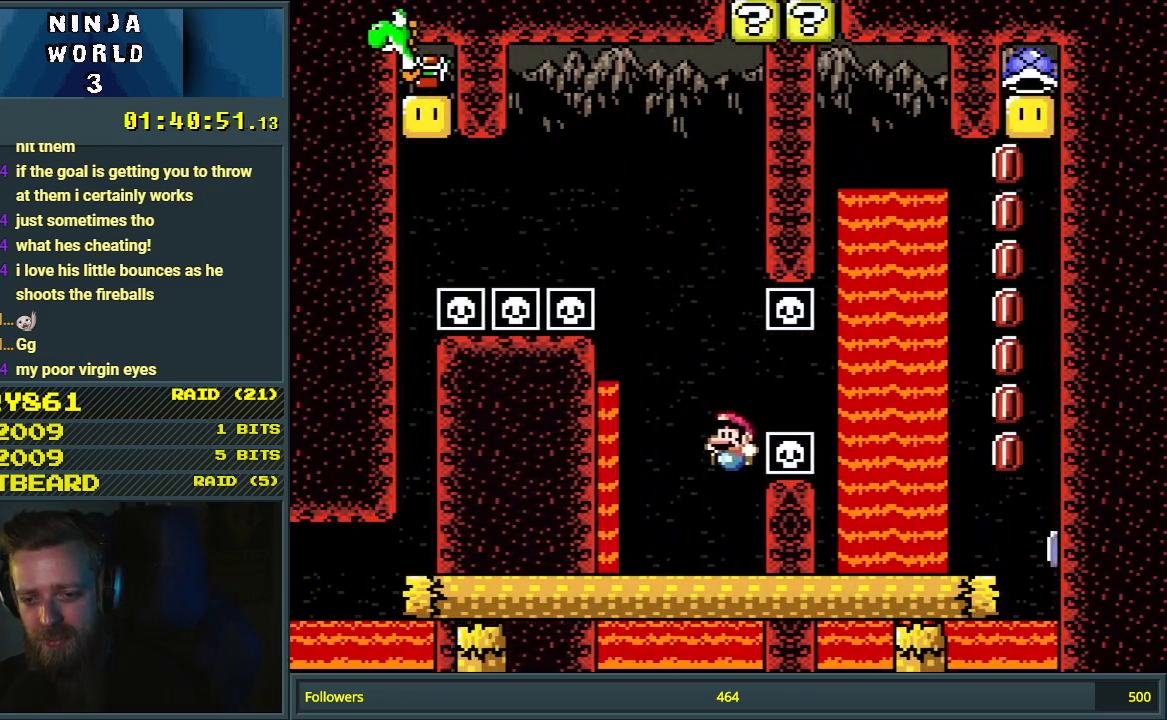
{"buttons": ["Y", "DPAD_RIGHT"], "events": [[183, "DPAD_LEFT", "up"], [233, "B", "down"], [250, "DPAD_RIGHT", "down"], [383, "B", "up"]]}
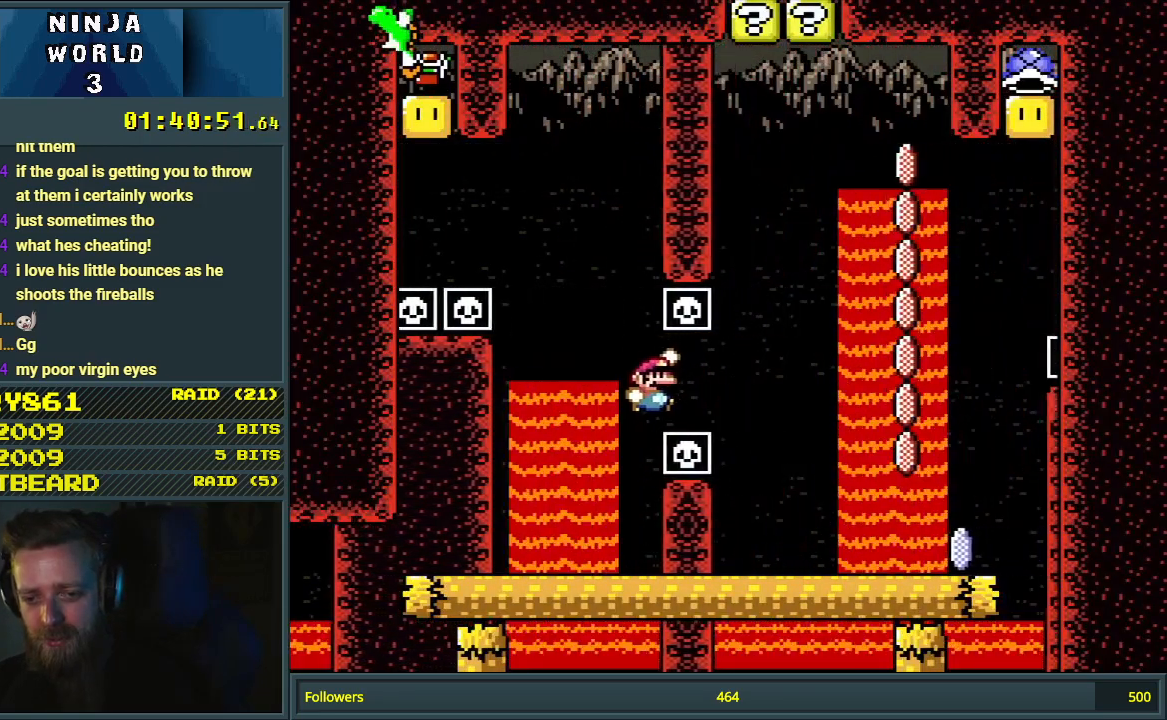
{"buttons": ["X", "DPAD_RIGHT"], "events": [[150, "DPAD_RIGHT", "up"], [283, "DPAD_LEFT", "down"], [417, "DPAD_LEFT", "up"], [433, "Y", "up"], [467, "X", "down"], [483, "DPAD_RIGHT", "down"]]}
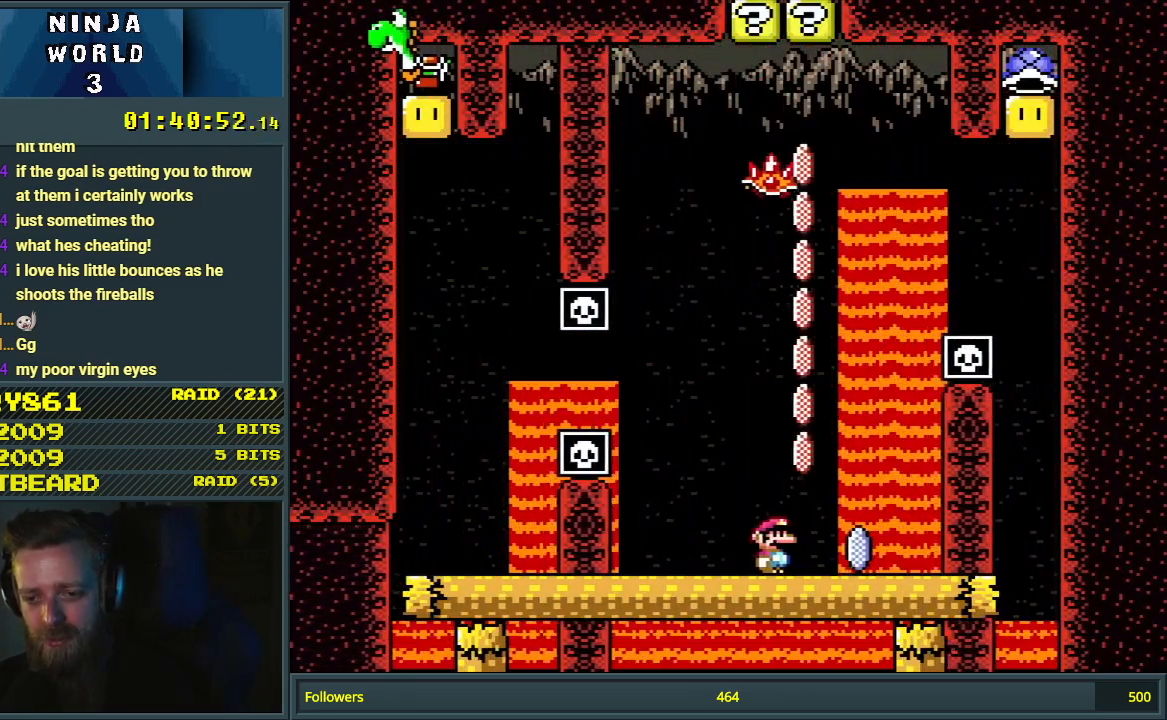
{"buttons": ["X"], "events": [[167, "DPAD_RIGHT", "up"], [217, "A", "down"], [250, "DPAD_LEFT", "down"], [350, "A", "up"], [500, "DPAD_LEFT", "up"]]}
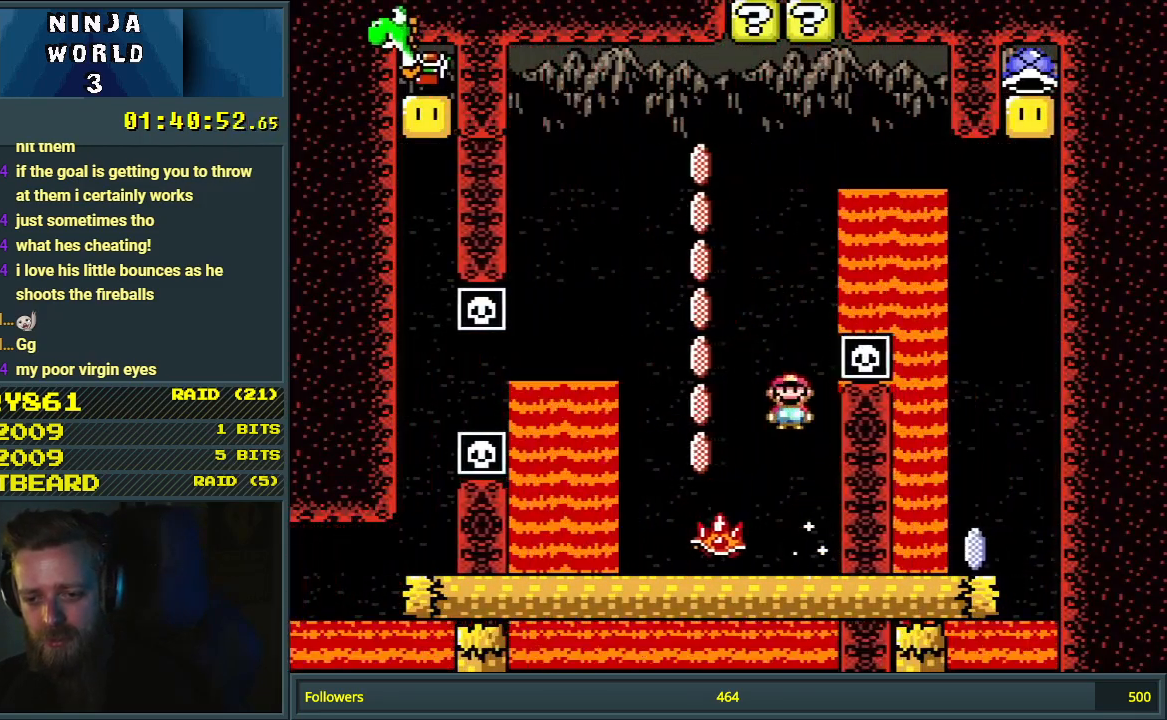
{"buttons": ["A", "X", "DPAD_RIGHT"], "events": [[183, "A", "down"], [267, "DPAD_LEFT", "down"], [367, "DPAD_LEFT", "up"], [367, "DPAD_RIGHT", "down"]]}
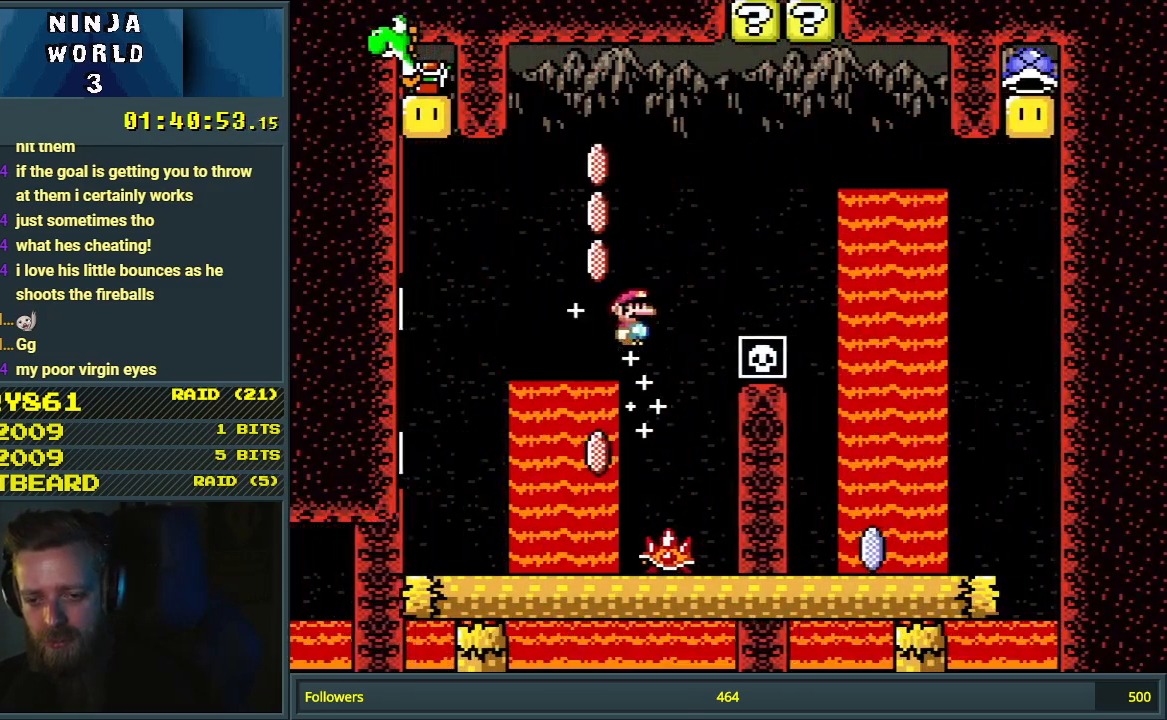
{"buttons": ["X", "DPAD_LEFT"], "events": [[350, "DPAD_RIGHT", "up"], [450, "A", "up"], [450, "DPAD_LEFT", "down"]]}
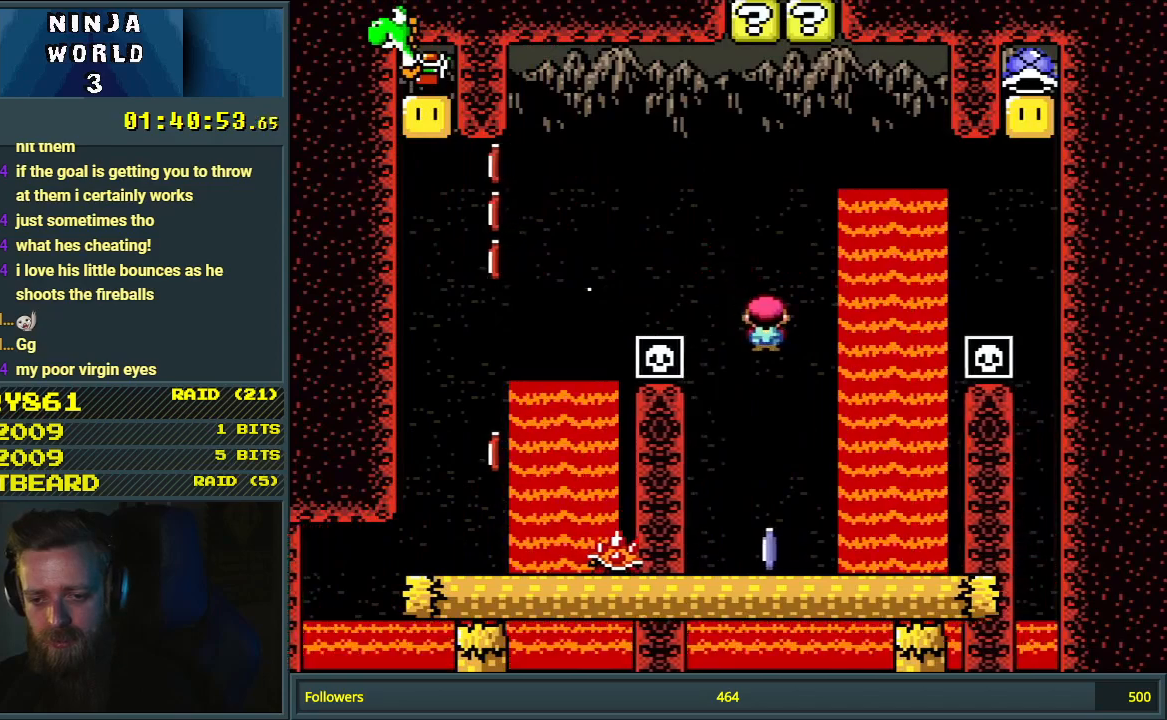
{"buttons": ["A", "X", "DPAD_LEFT"], "events": [[83, "DPAD_LEFT", "up"], [433, "A", "down"], [450, "DPAD_LEFT", "down"]]}
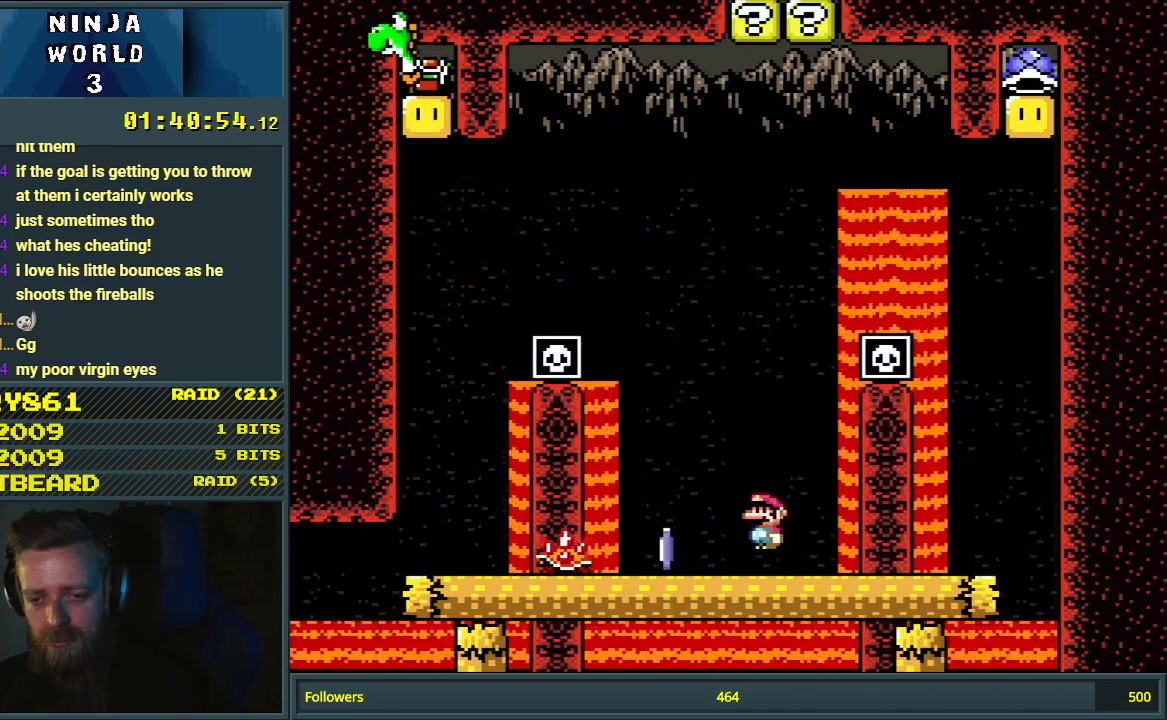
{"buttons": ["A", "X", "DPAD_LEFT"], "events": []}
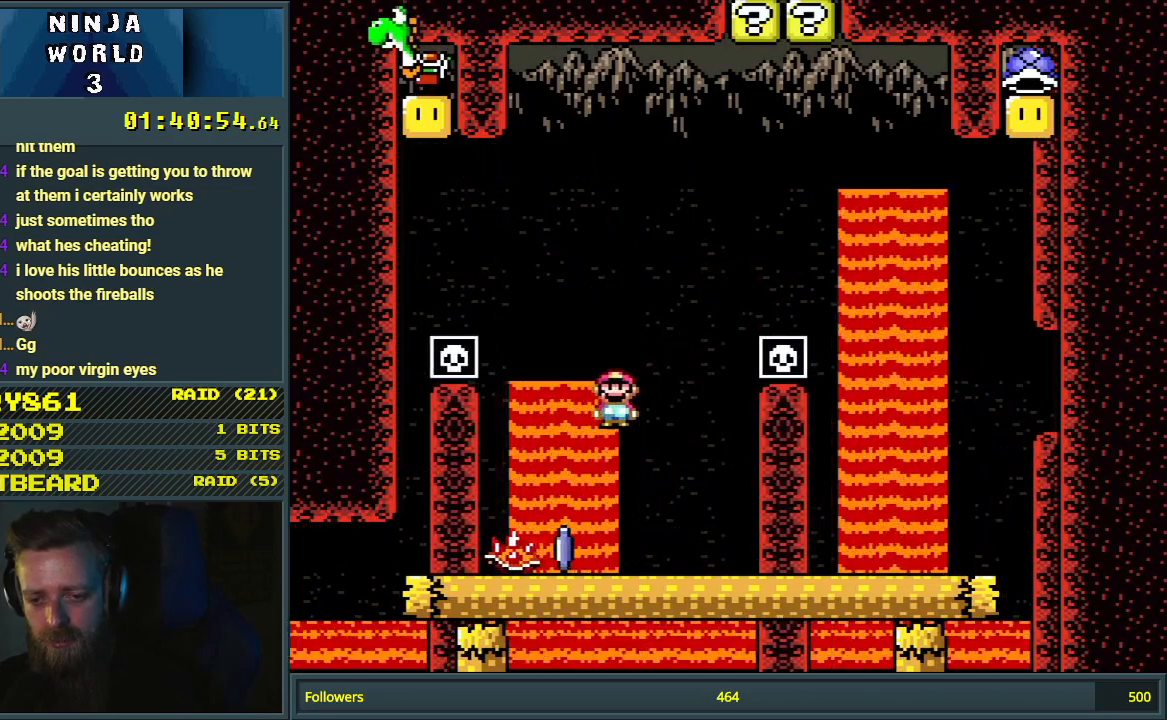
{"buttons": ["A", "X", "DPAD_RIGHT"], "events": [[67, "DPAD_LEFT", "up"], [117, "DPAD_RIGHT", "down"]]}
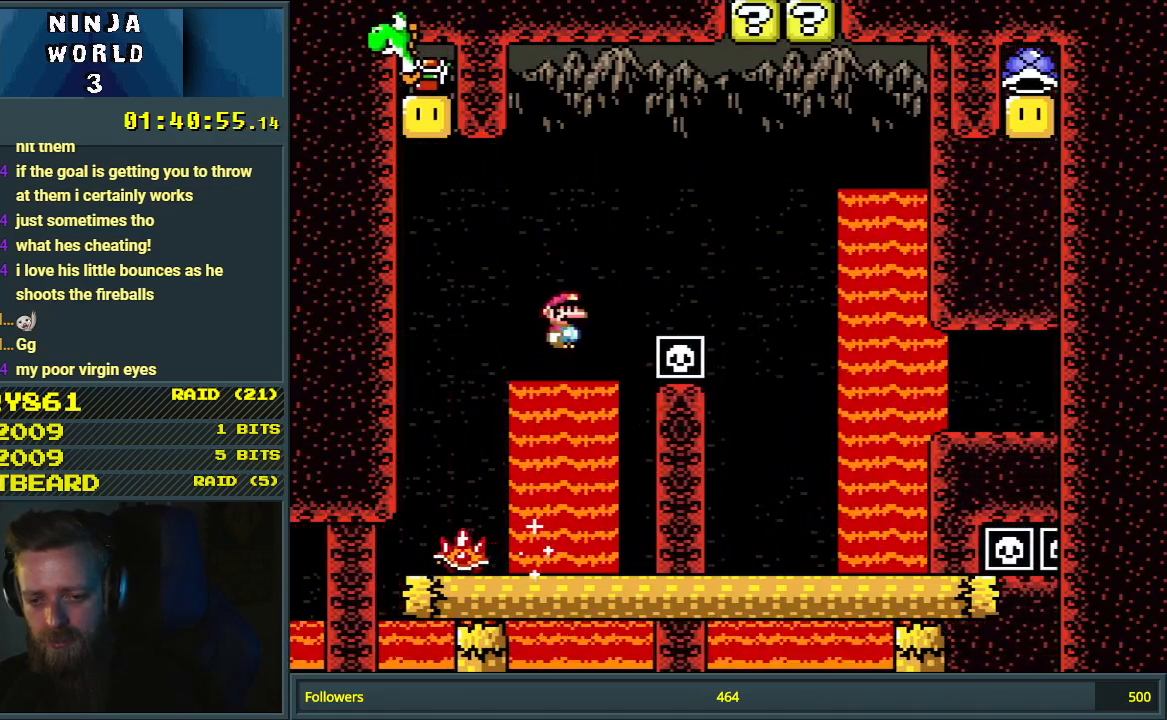
{"buttons": ["X", "DPAD_LEFT"], "events": [[117, "DPAD_RIGHT", "up"], [283, "DPAD_LEFT", "down"], [333, "A", "up"]]}
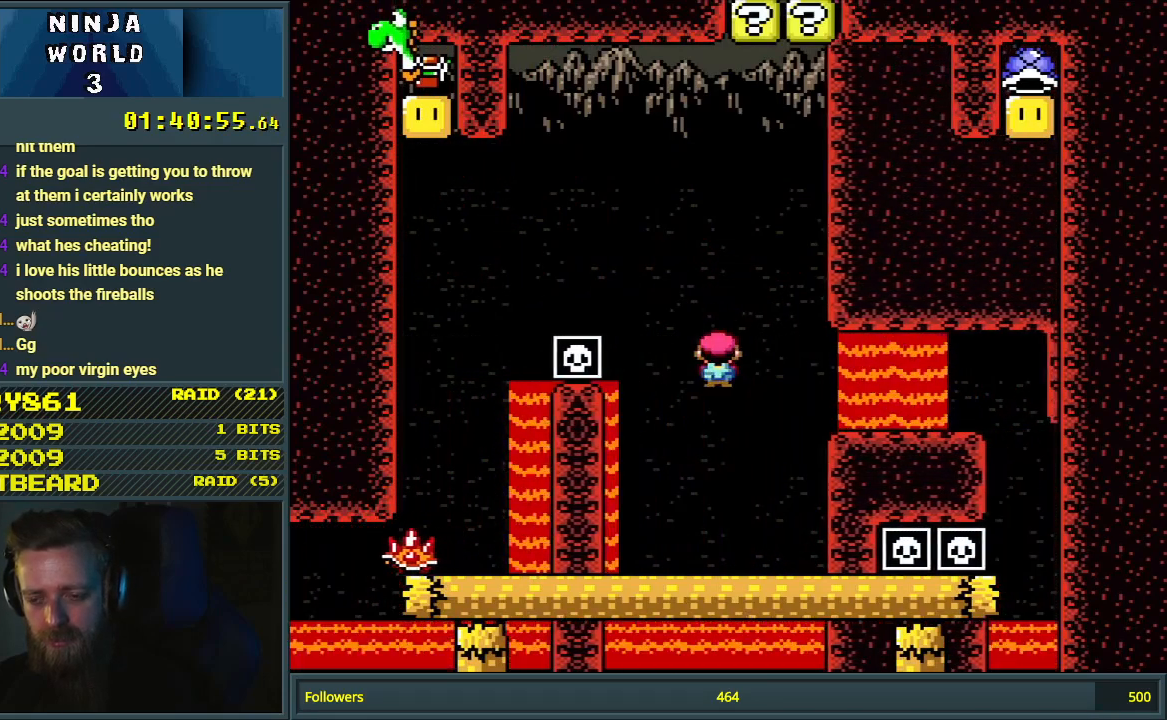
{"buttons": ["A", "X", "DPAD_RIGHT"], "events": [[83, "DPAD_LEFT", "up"], [217, "DPAD_RIGHT", "down"], [267, "A", "down"], [383, "A", "up"], [467, "A", "down"]]}
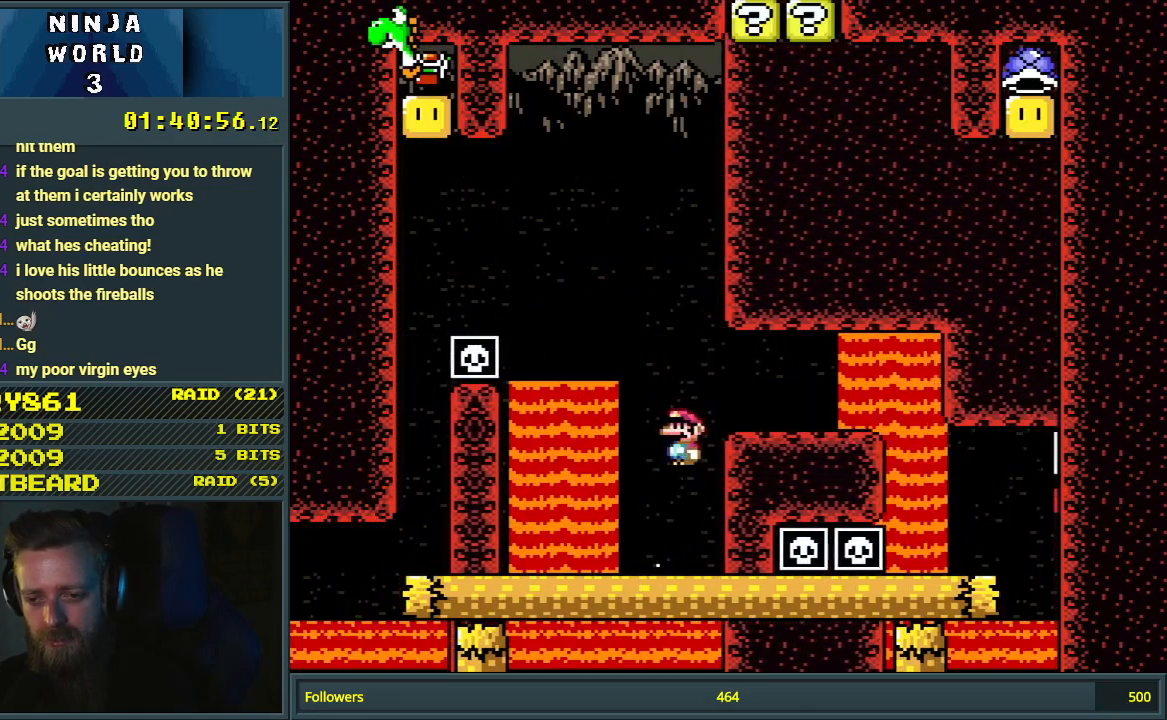
{"buttons": ["A", "X"], "events": [[483, "DPAD_RIGHT", "up"]]}
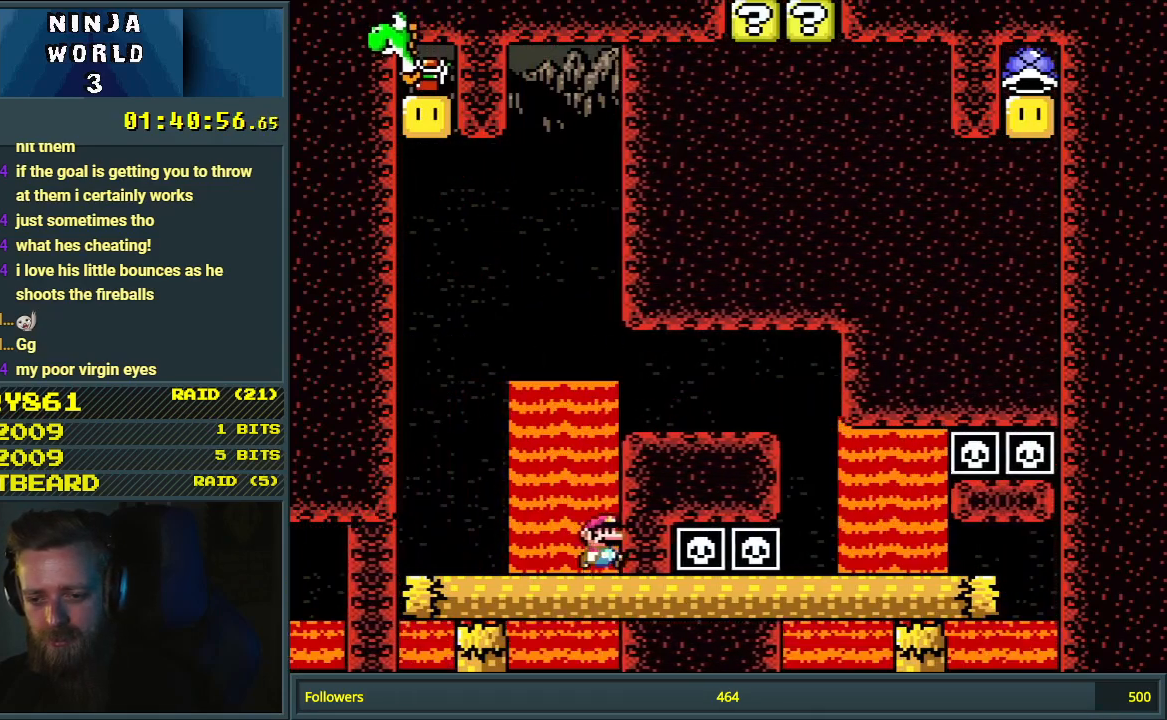
{"buttons": ["X", "DPAD_RIGHT"], "events": [[33, "A", "up"], [83, "A", "down"], [167, "DPAD_RIGHT", "down"], [500, "A", "up"]]}
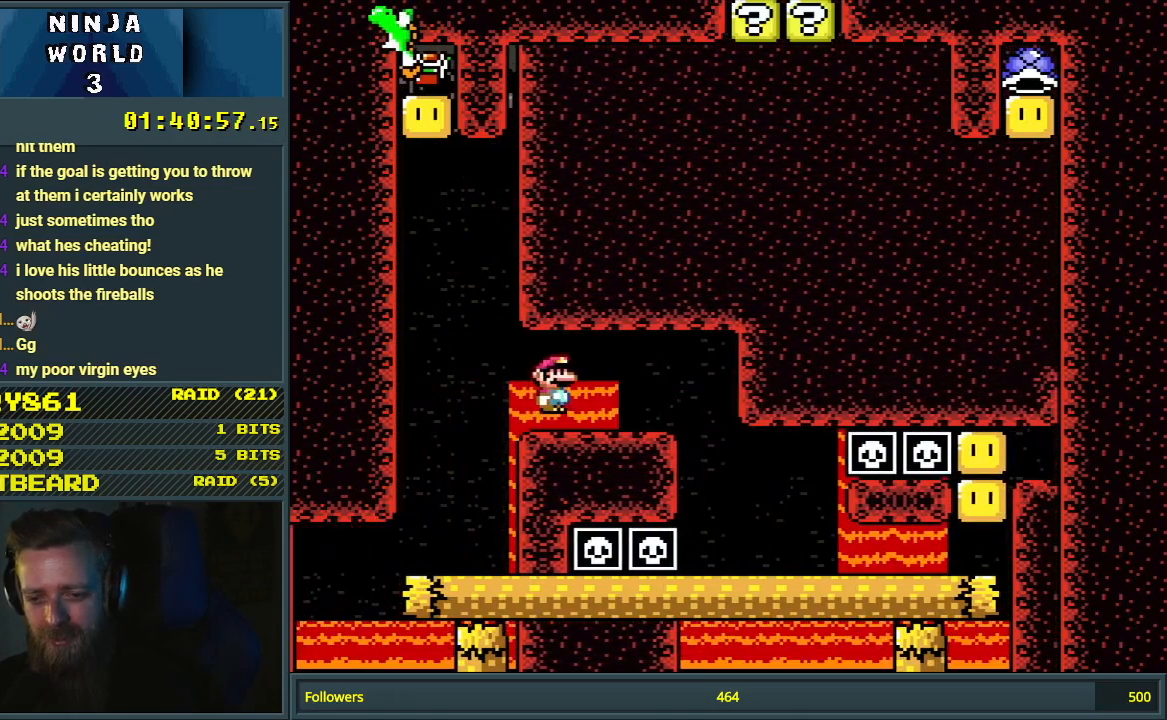
{"buttons": ["Y", "DPAD_RIGHT"], "events": [[67, "X", "up"], [67, "Y", "down"]]}
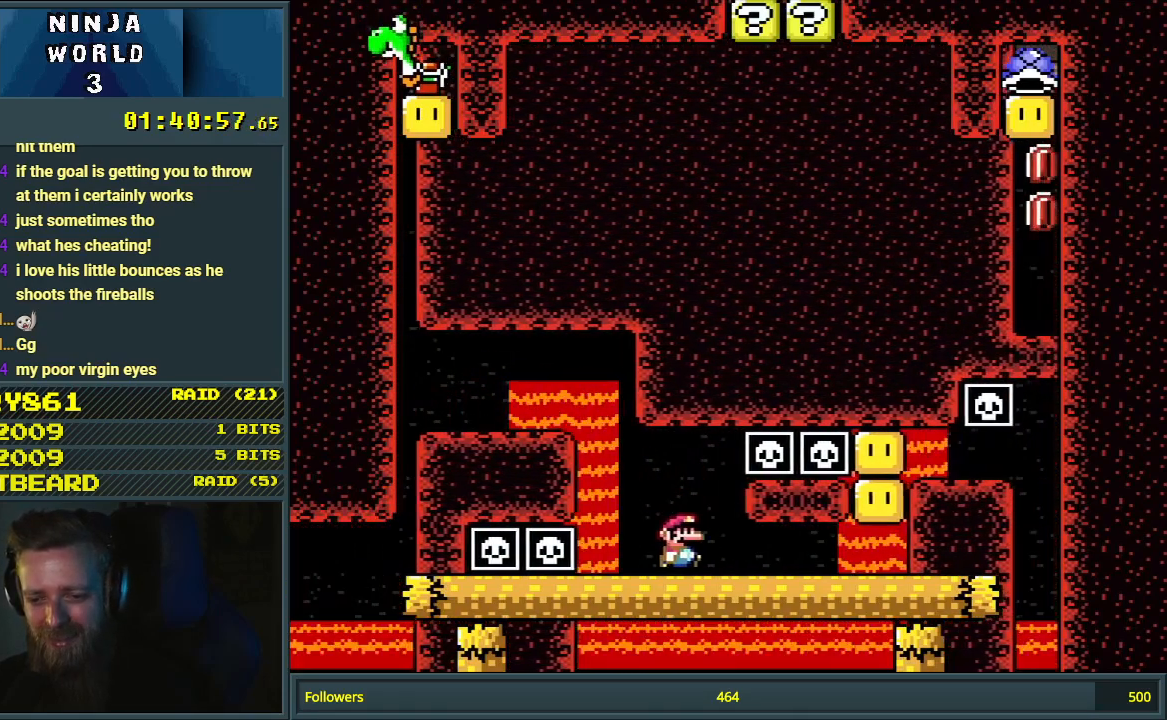
{"buttons": ["Y"], "events": [[317, "B", "down"], [417, "DPAD_RIGHT", "up"], [450, "B", "up"]]}
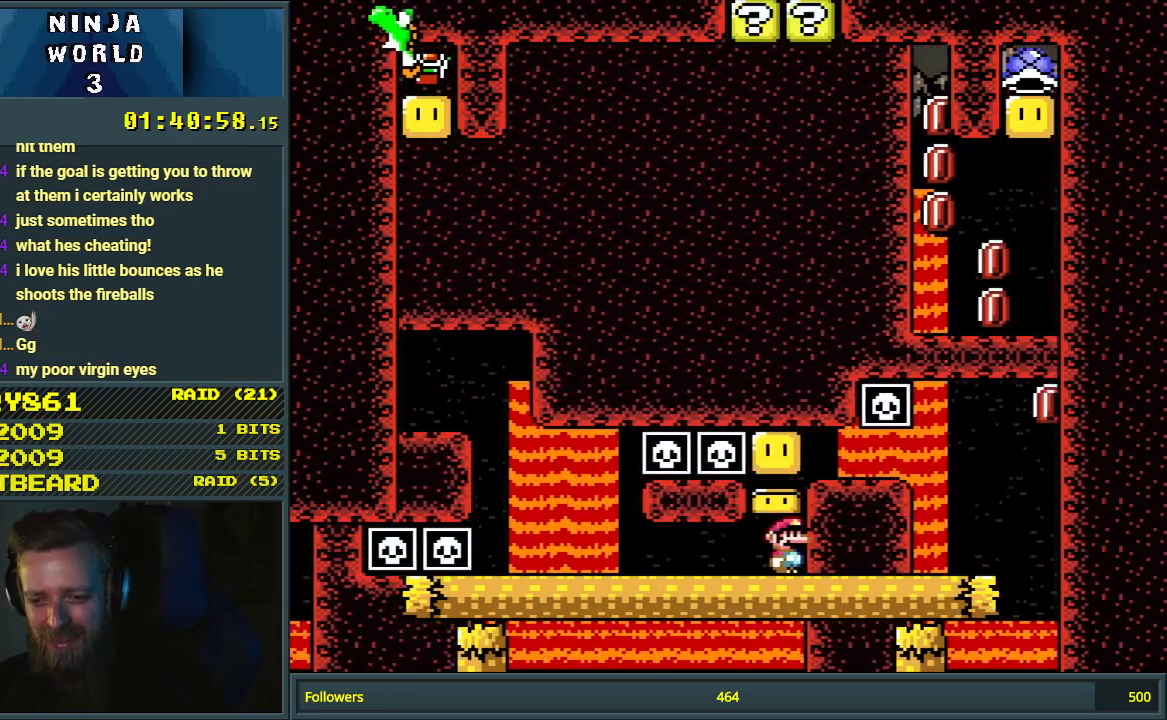
{"buttons": ["B", "Y"], "events": [[50, "B", "down"], [200, "B", "up"], [383, "B", "down"]]}
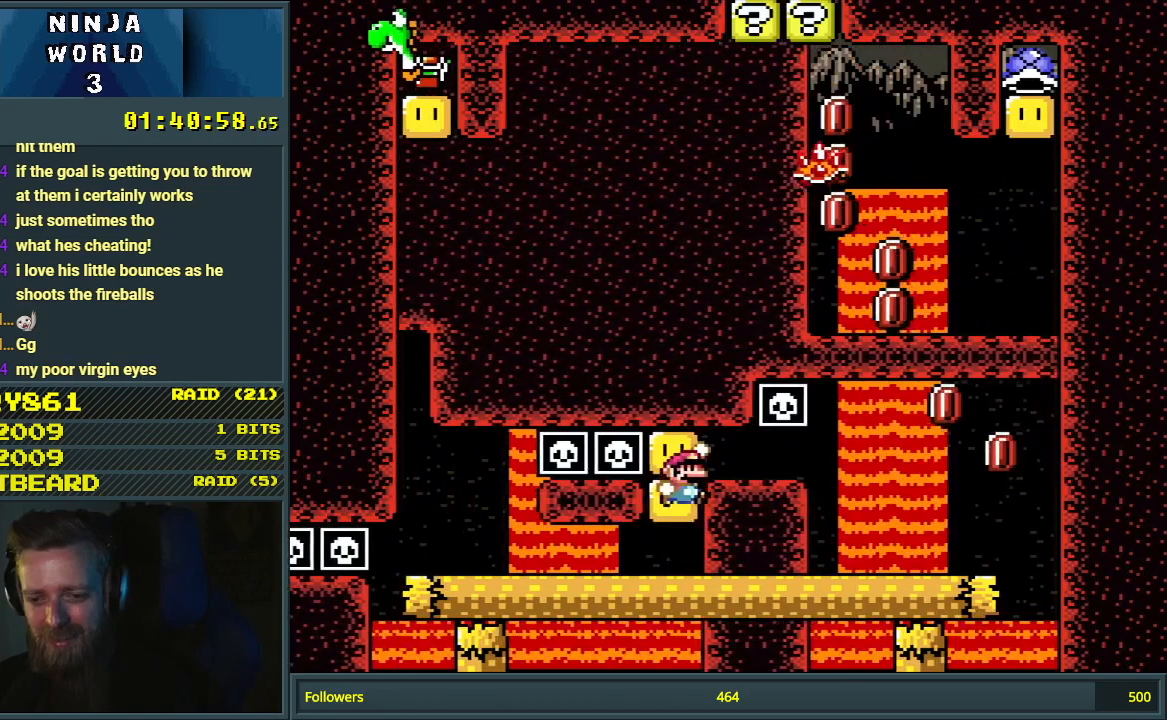
{"buttons": ["X", "DPAD_LEFT"], "events": [[17, "DPAD_RIGHT", "down"], [67, "B", "up"], [233, "X", "down"], [233, "Y", "up"], [383, "DPAD_RIGHT", "up"], [433, "DPAD_LEFT", "down"]]}
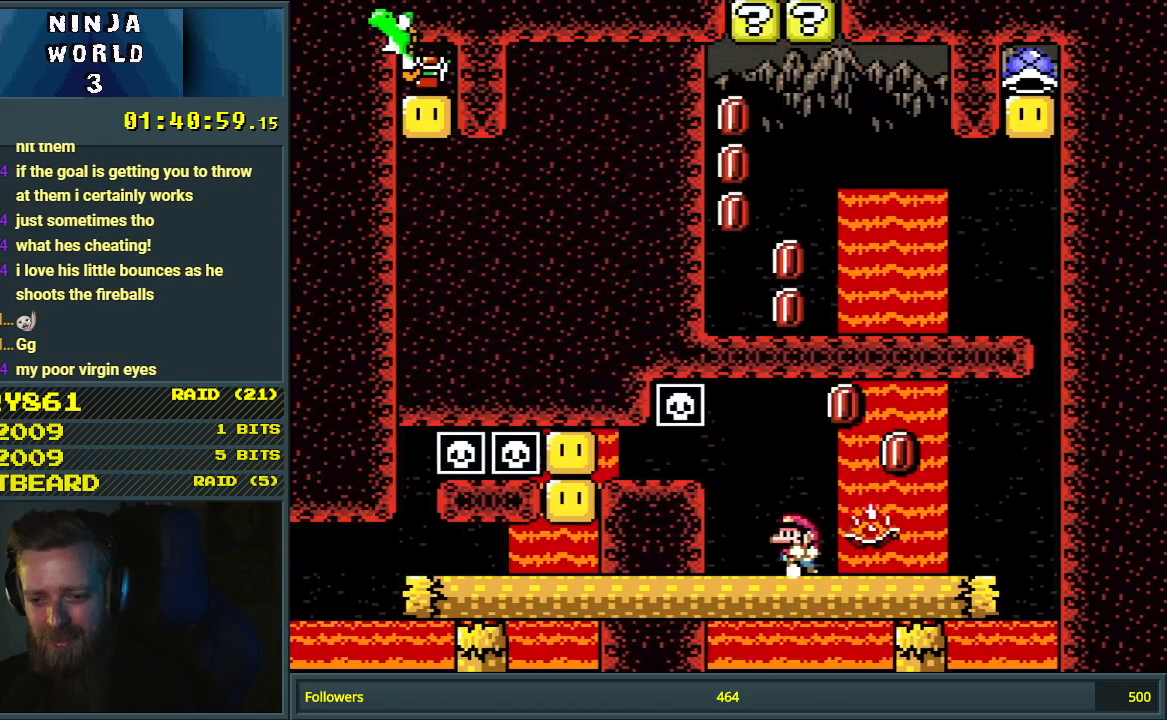
{"buttons": ["X"], "events": [[33, "DPAD_LEFT", "up"], [33, "DPAD_UP", "down"], [67, "DPAD_RIGHT", "down"], [67, "DPAD_UP", "up"], [117, "A", "down"], [233, "A", "up"], [317, "DPAD_RIGHT", "up"]]}
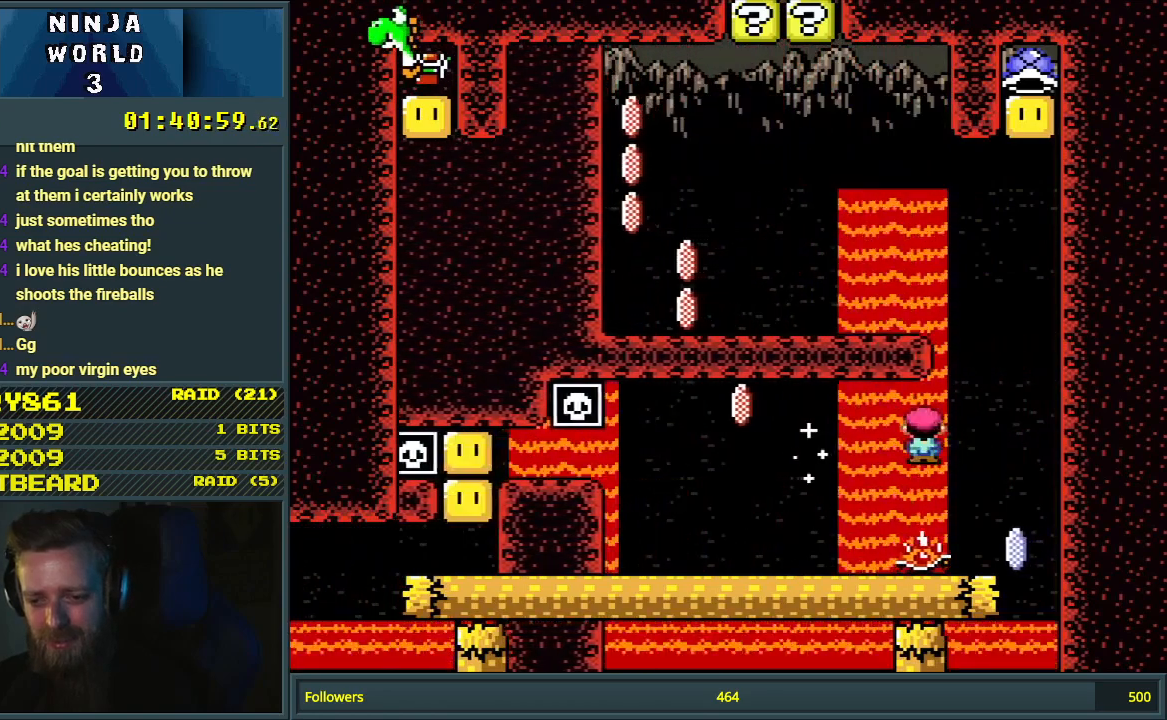
{"buttons": ["A", "X", "DPAD_LEFT"], "events": [[17, "A", "down"], [50, "DPAD_LEFT", "down"]]}
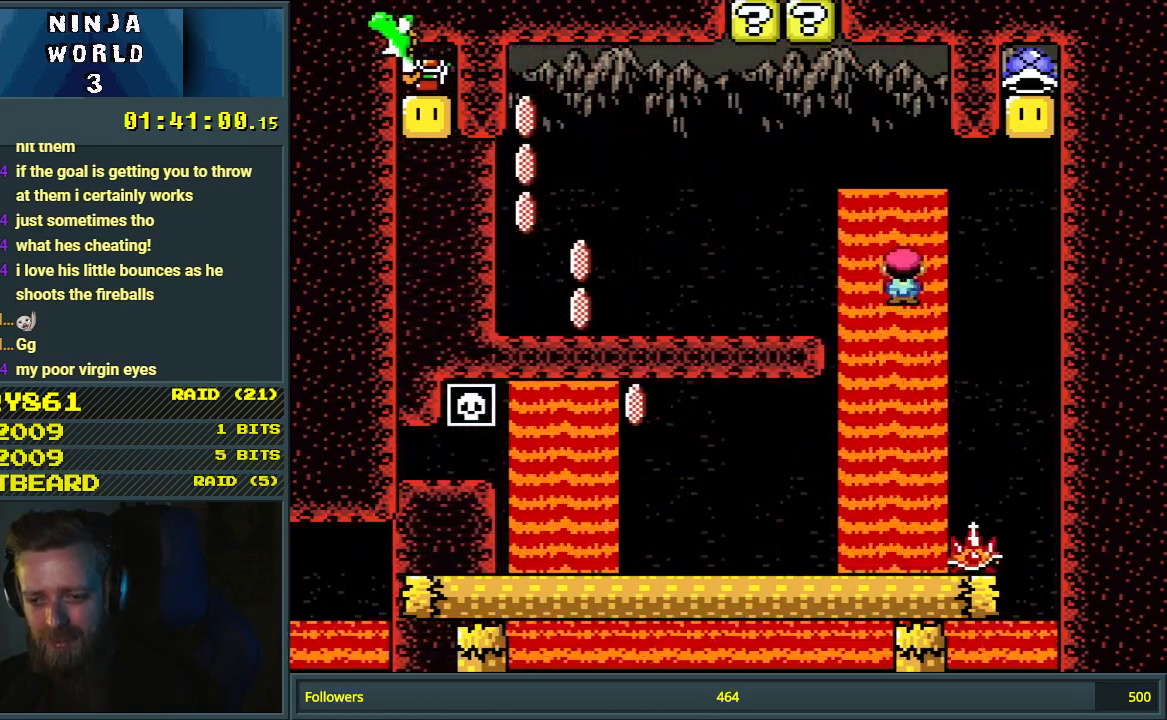
{"buttons": ["Y", "DPAD_LEFT"], "events": [[383, "A", "up"], [433, "Y", "down"], [450, "X", "up"]]}
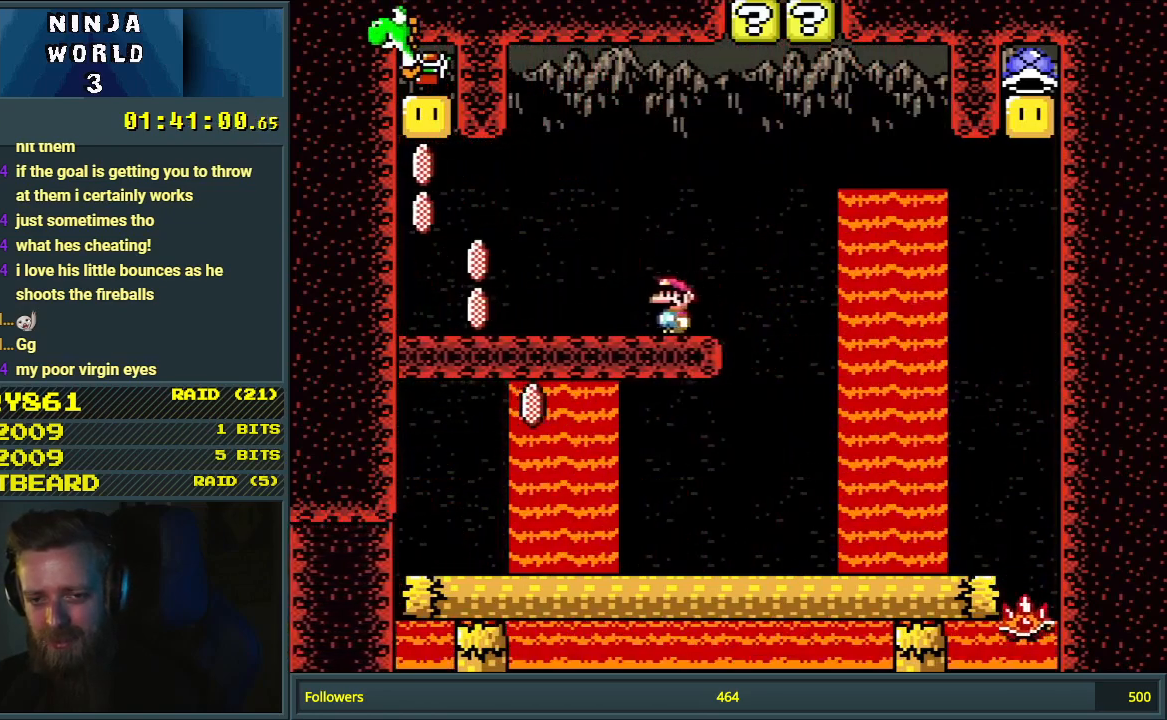
{"buttons": ["B", "Y"], "events": [[317, "B", "down"], [450, "DPAD_LEFT", "up"]]}